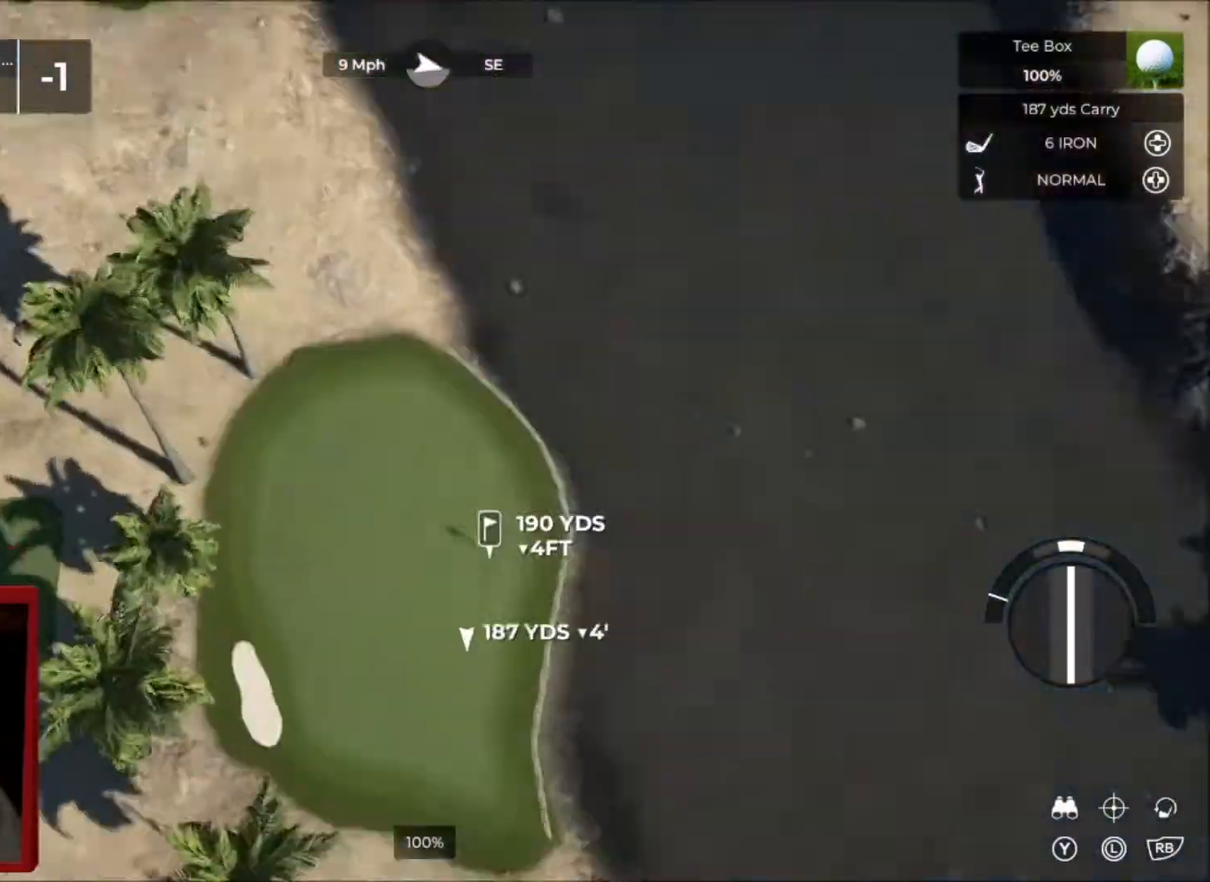
Gameplay with a controller (Xbox layout); each line is a JSON object with the inputs held at the frame after it. "events" lists button and stick changes between this image and that frame as [ms after this image, input, new state], when the widget could be followed in between.
{"buttons": ["R2"], "left_stick": "center", "right_stick": "down-right", "events": [[33, "L2", "down"], [166, "right_stick", "down-right"], [233, "L2", "up"], [400, "R2", "down"]]}
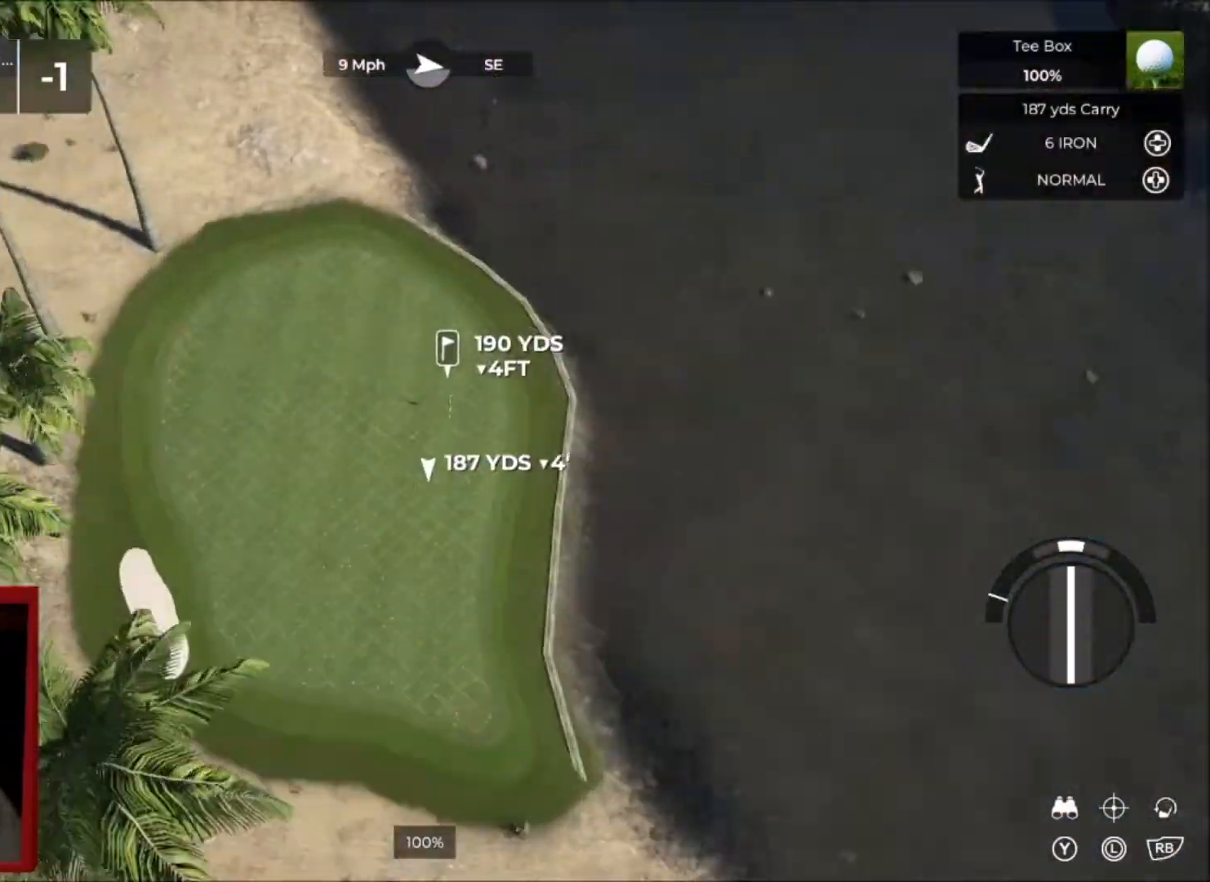
{"buttons": [], "left_stick": "center", "right_stick": "down-right", "events": [[300, "R2", "up"]]}
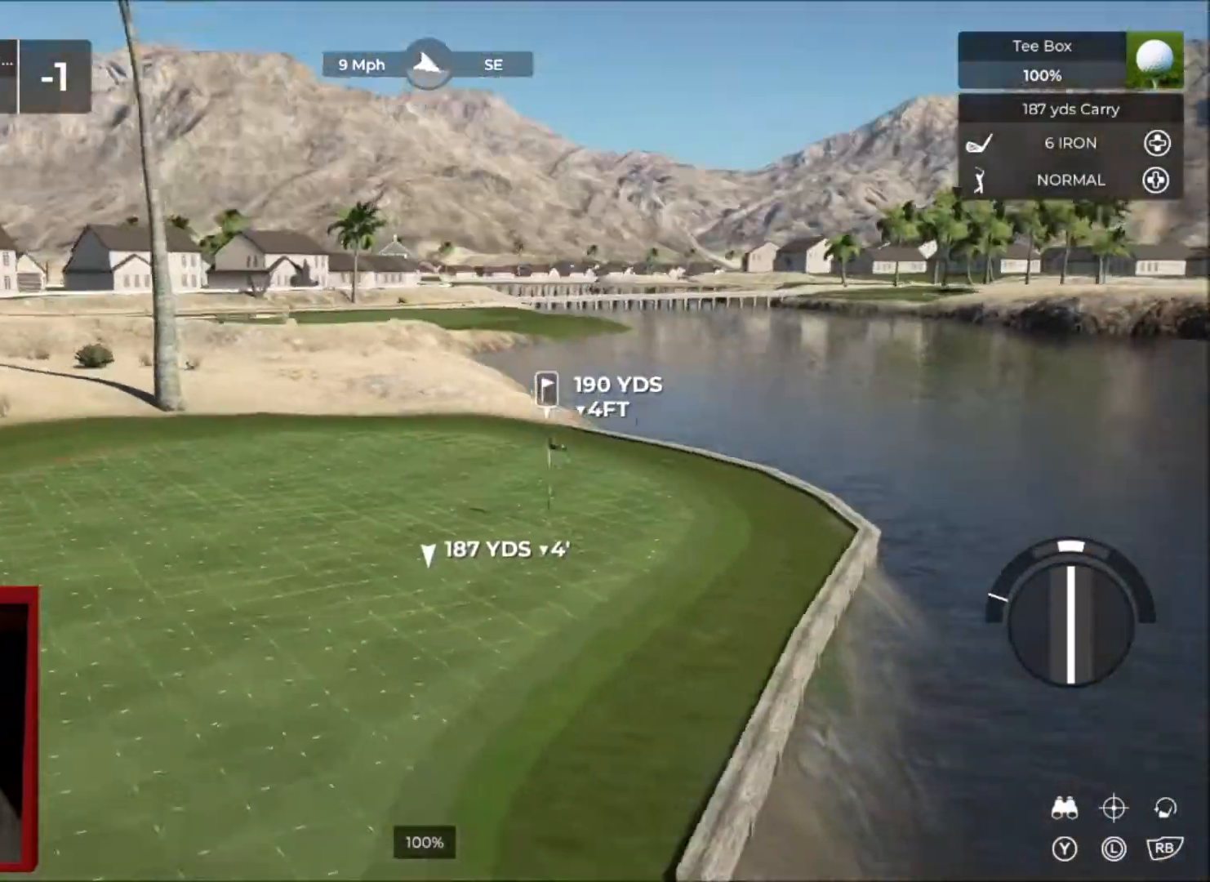
{"buttons": [], "left_stick": "center", "right_stick": "down-right", "events": []}
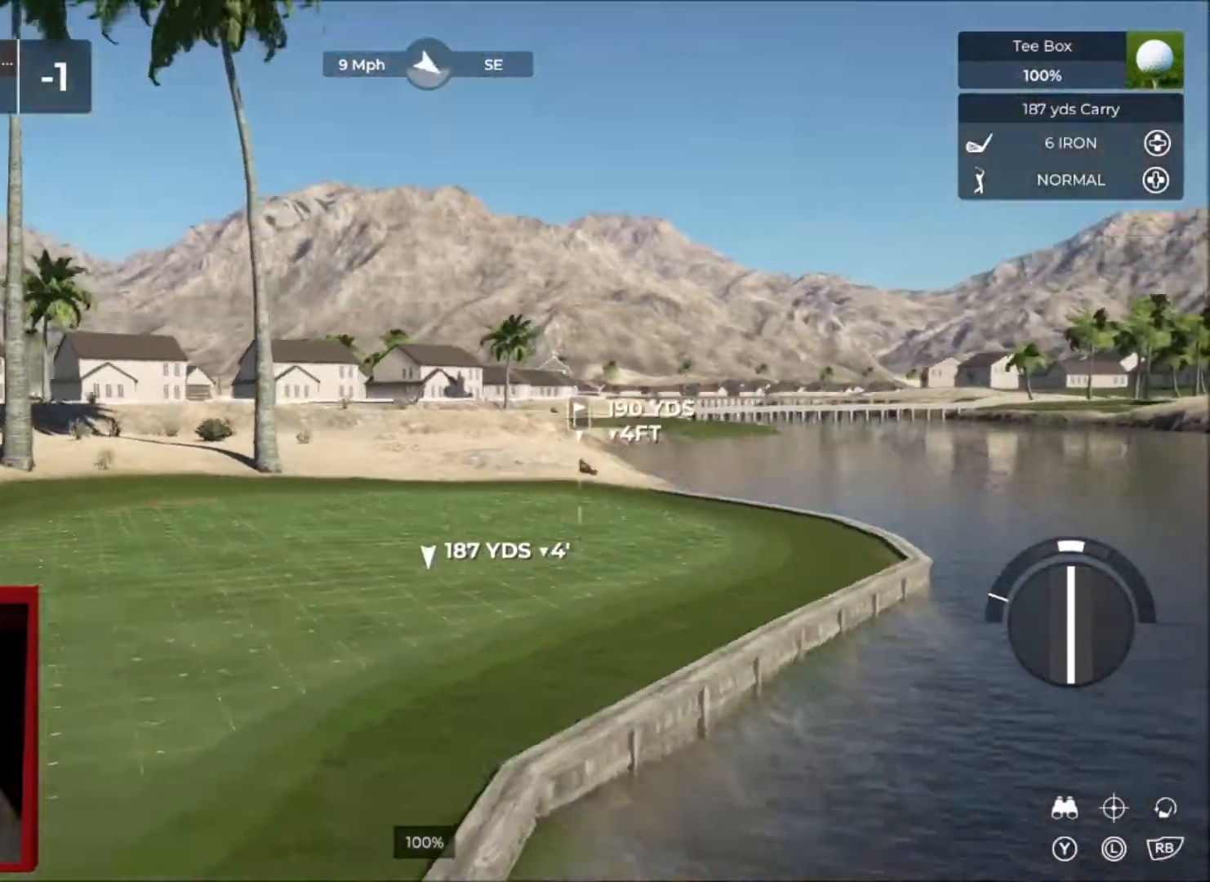
{"buttons": [], "left_stick": "center", "right_stick": "right", "events": [[501, "right_stick", "right"]]}
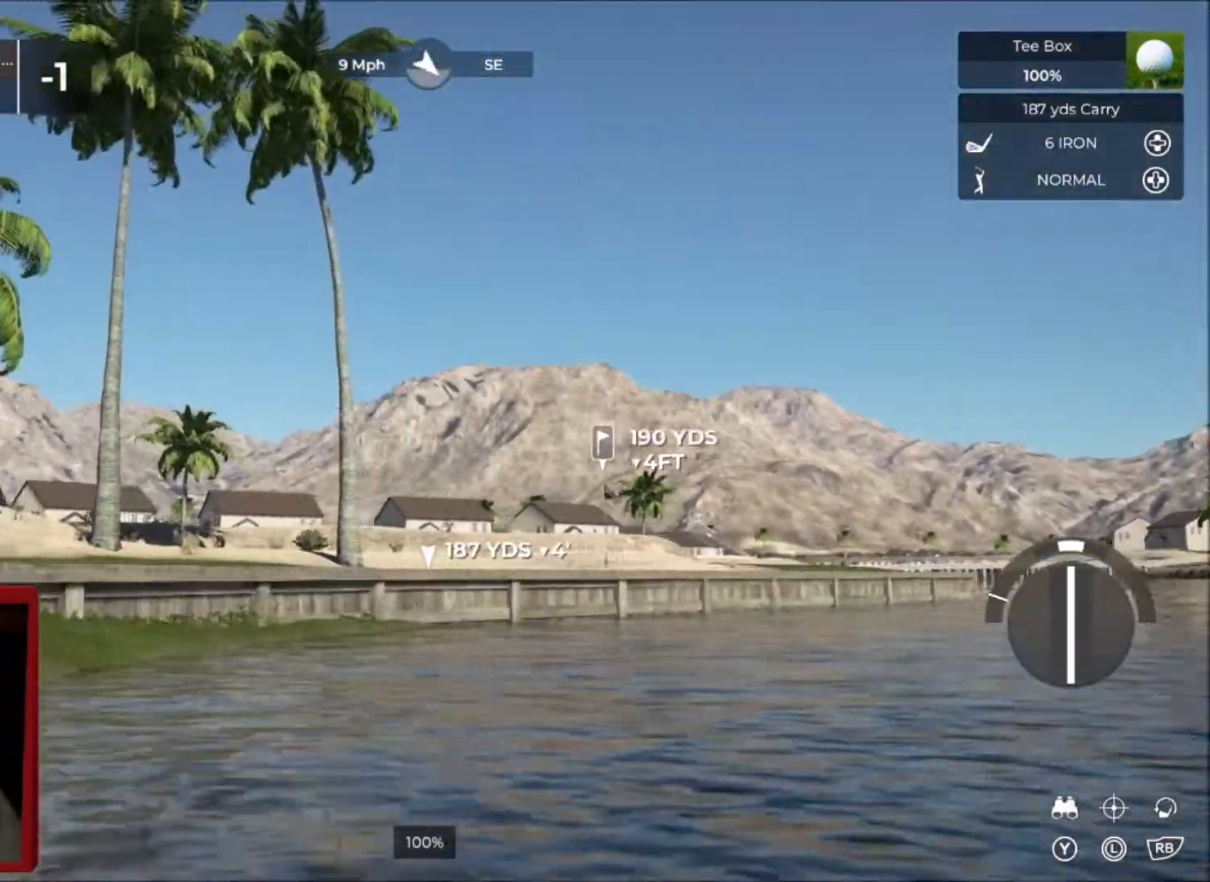
{"buttons": [], "left_stick": "center", "right_stick": "right", "events": []}
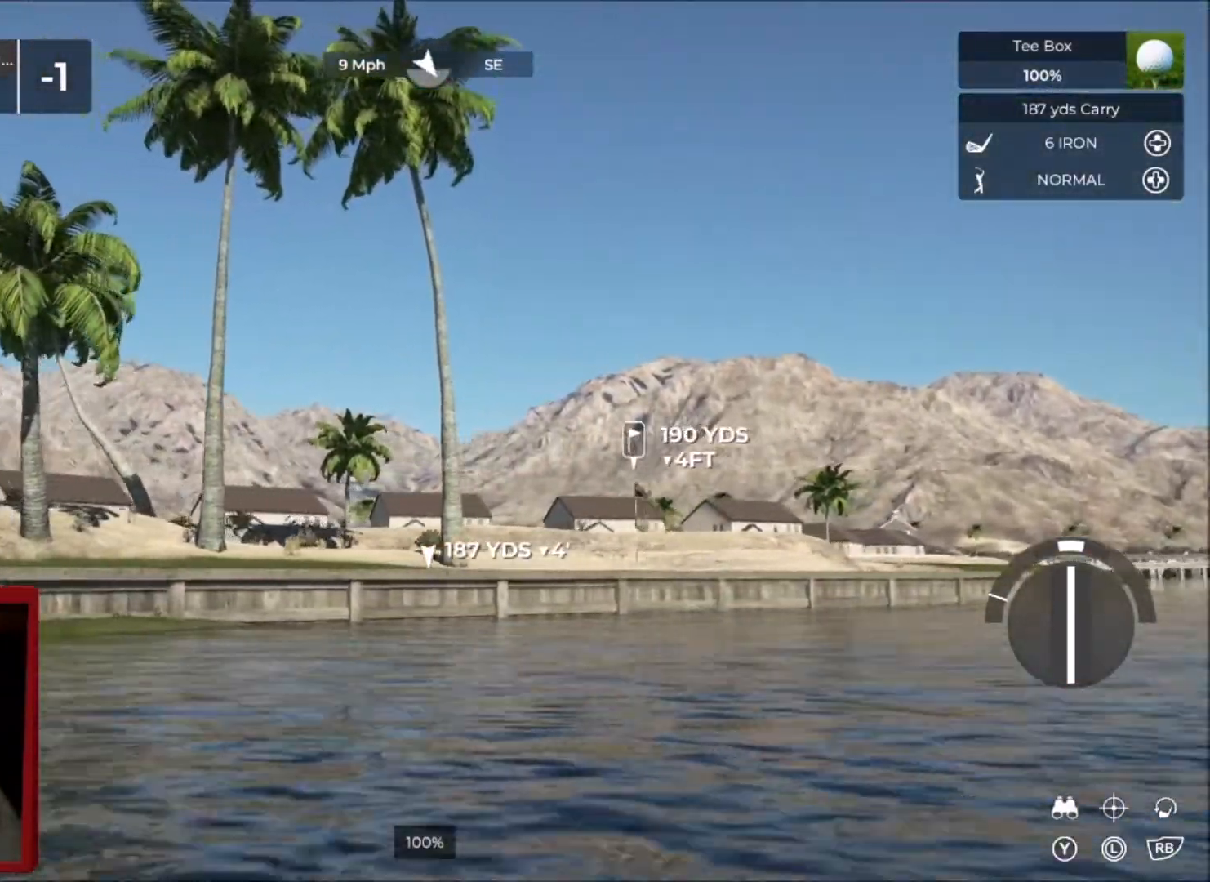
{"buttons": [], "left_stick": "center", "right_stick": "up-right", "events": [[67, "right_stick", "up-right"]]}
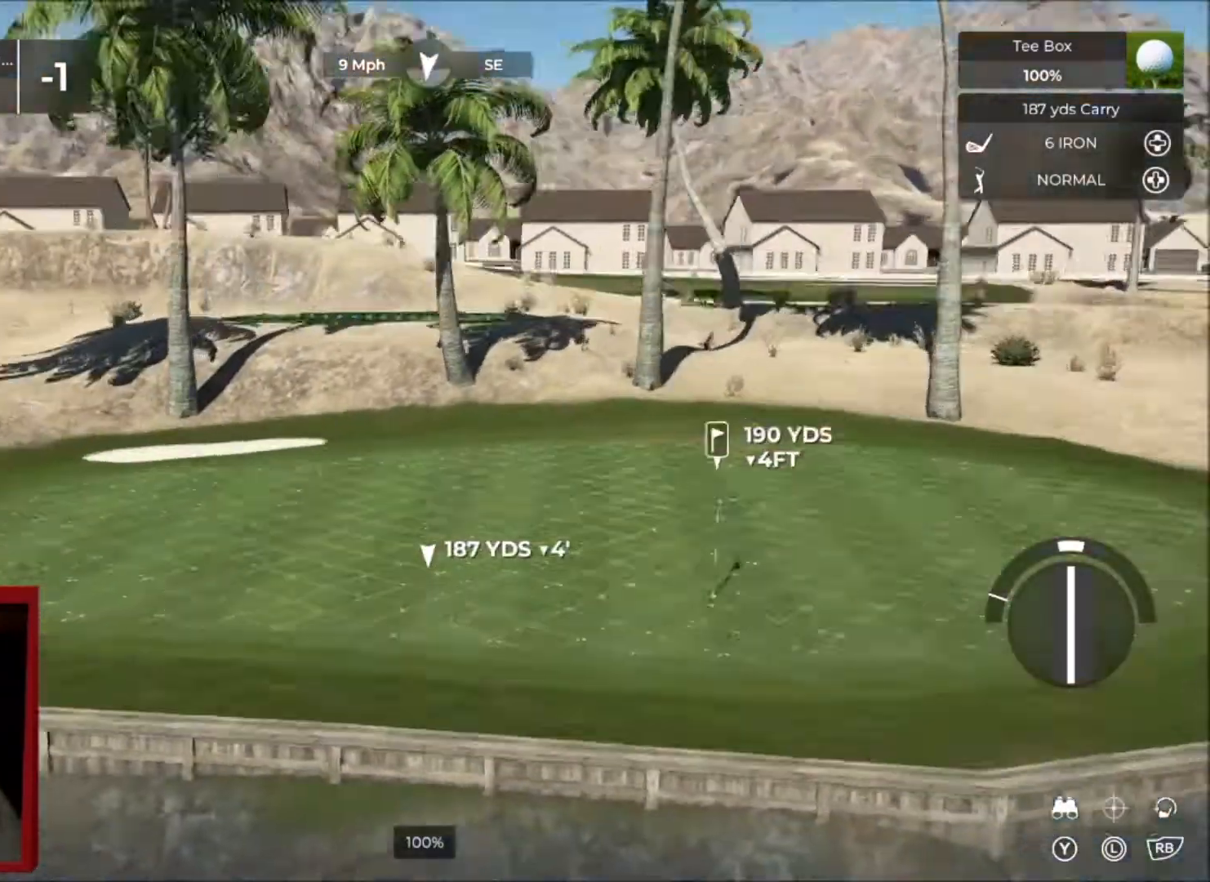
{"buttons": [], "left_stick": "up", "right_stick": "up-left", "events": [[233, "left_stick", "up"], [233, "right_stick", "center"], [400, "right_stick", "up-left"]]}
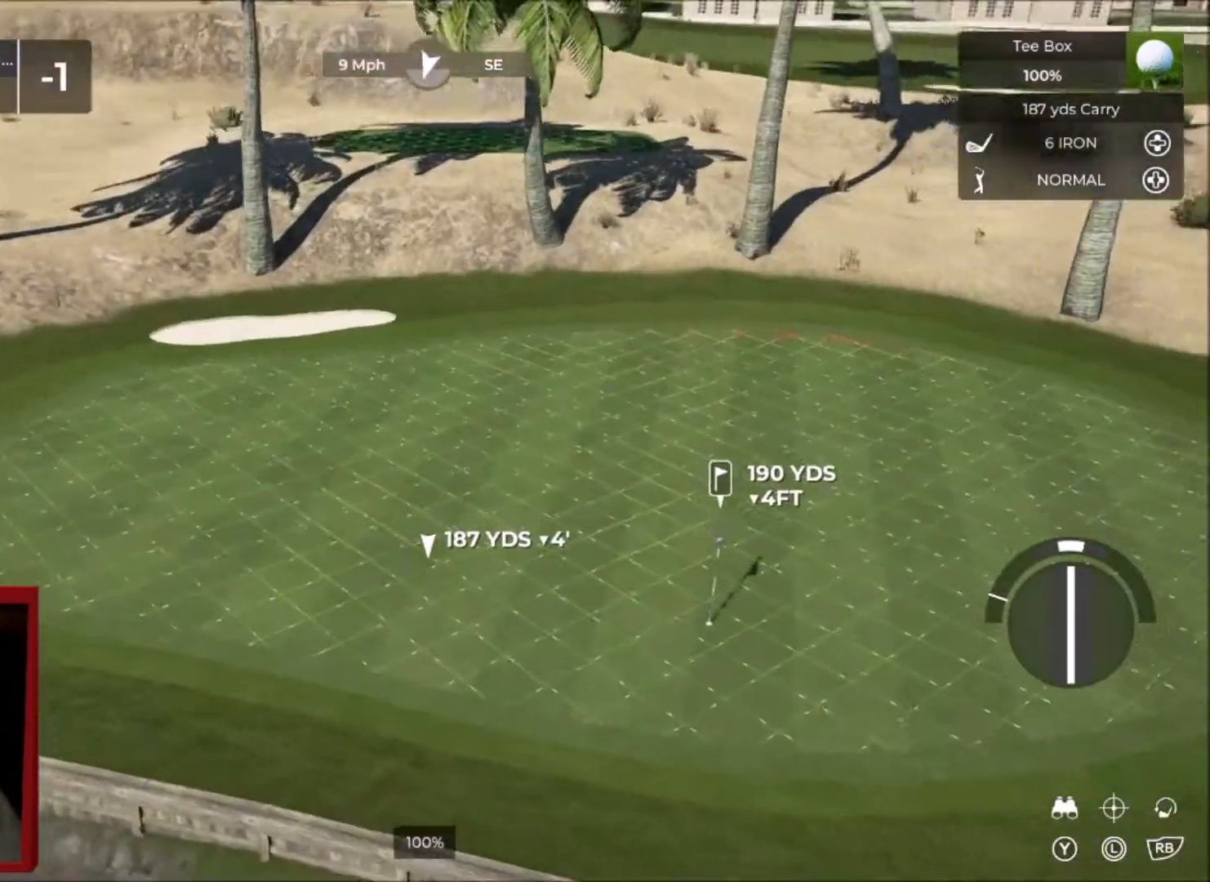
{"buttons": [], "left_stick": "center", "right_stick": "center", "events": [[200, "right_stick", "center"], [367, "Y", "down"], [400, "left_stick", "center"], [501, "Y", "up"]]}
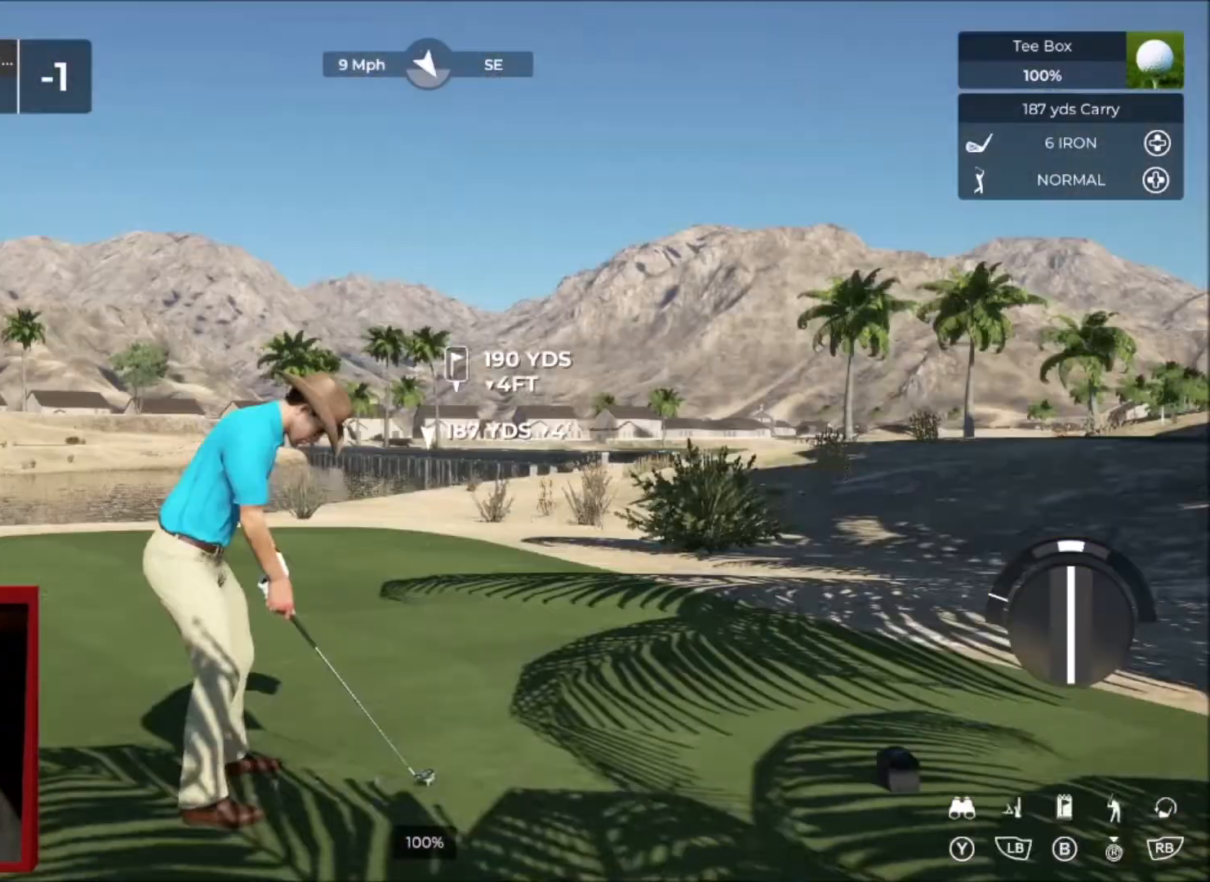
{"buttons": [], "left_stick": "up", "right_stick": "center", "events": [[100, "Y", "down"], [266, "Y", "up"], [266, "left_stick", "up"]]}
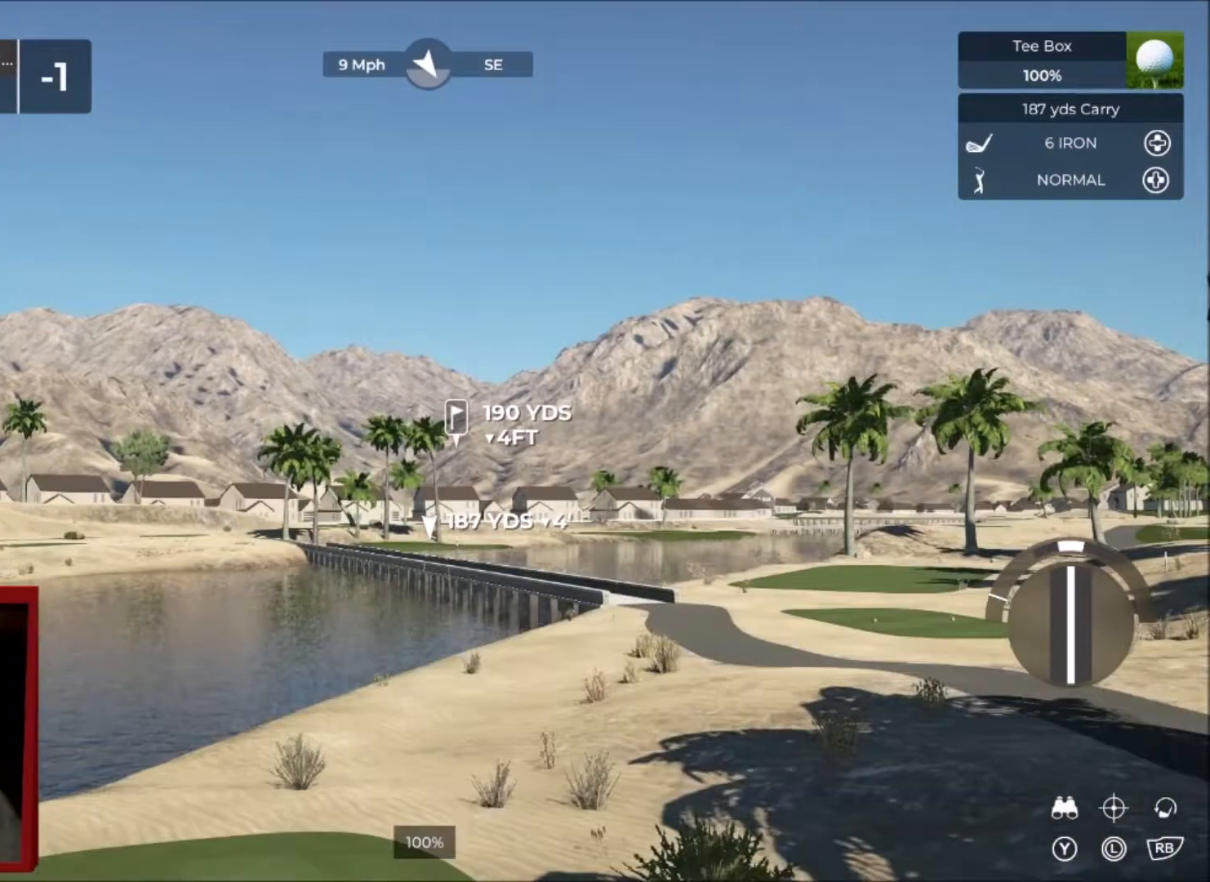
{"buttons": [], "left_stick": "up", "right_stick": "center", "events": []}
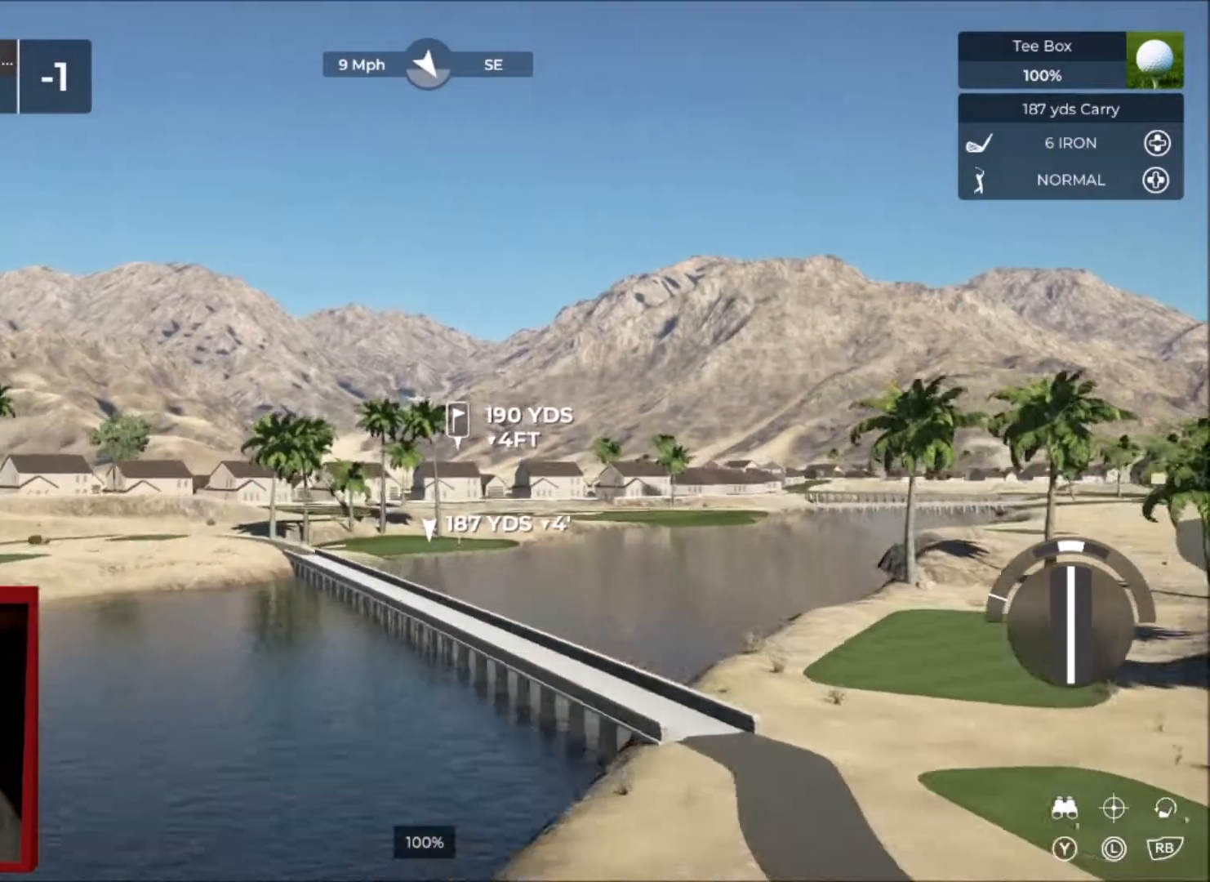
{"buttons": [], "left_stick": "up-left", "right_stick": "center", "events": [[266, "left_stick", "center"], [500, "left_stick", "up-left"]]}
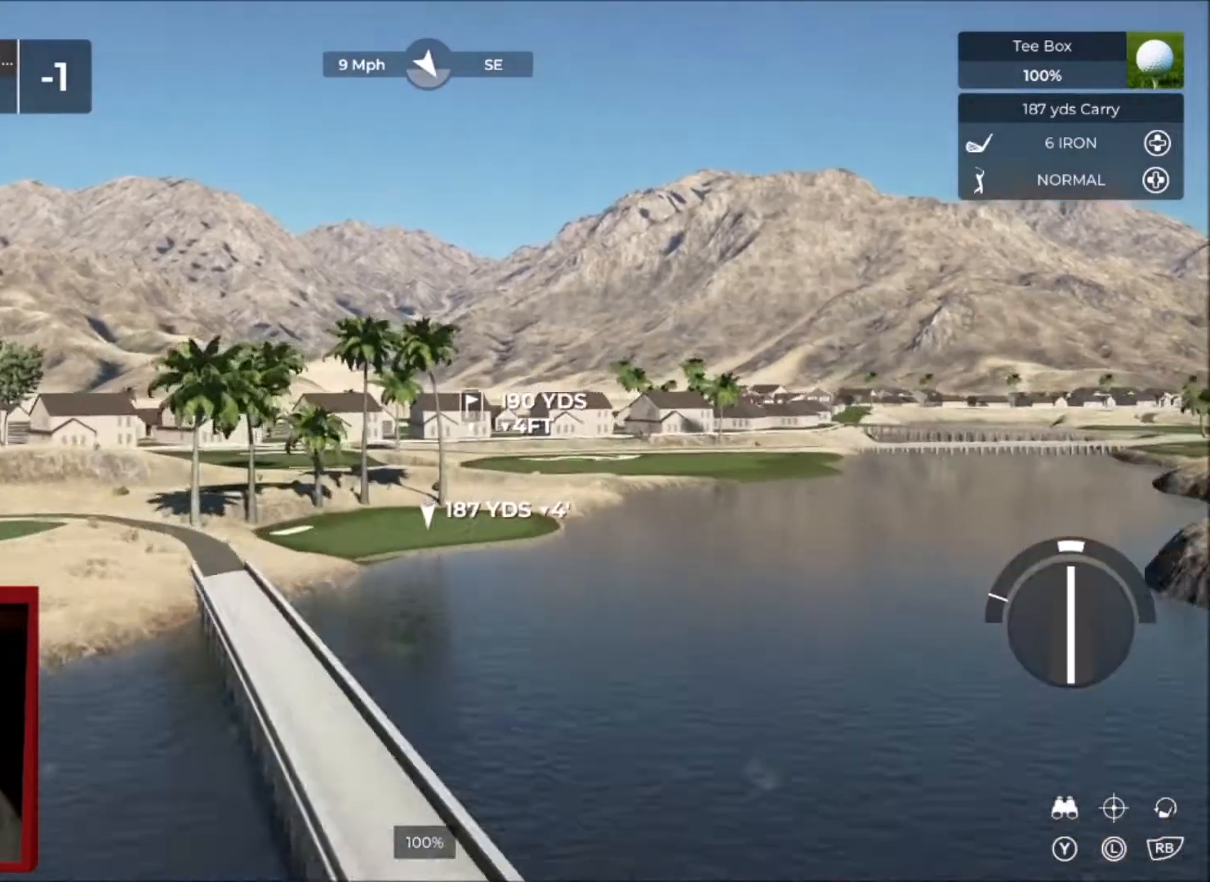
{"buttons": [], "left_stick": "center", "right_stick": "center", "events": [[167, "left_stick", "center"]]}
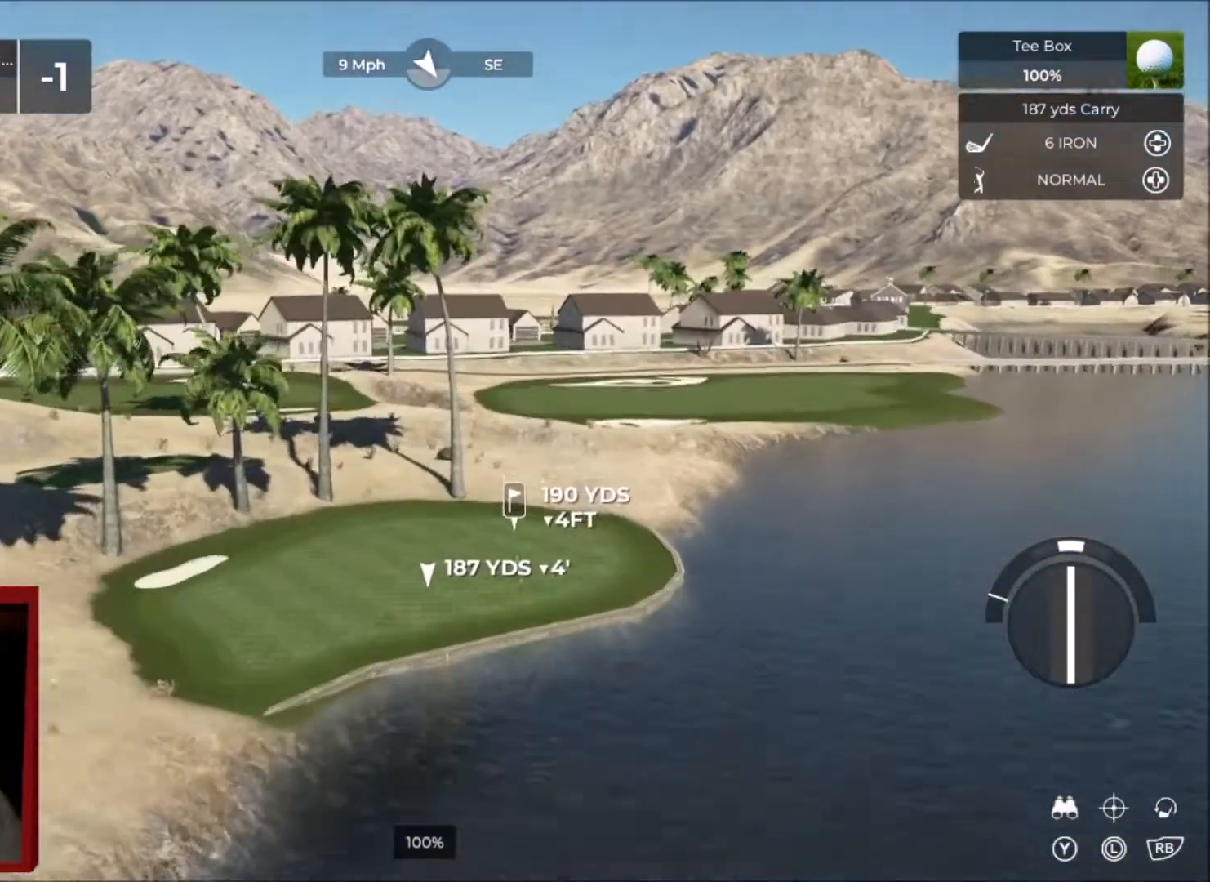
{"buttons": [], "left_stick": "center", "right_stick": "center", "events": [[233, "R2", "down"], [467, "R2", "up"]]}
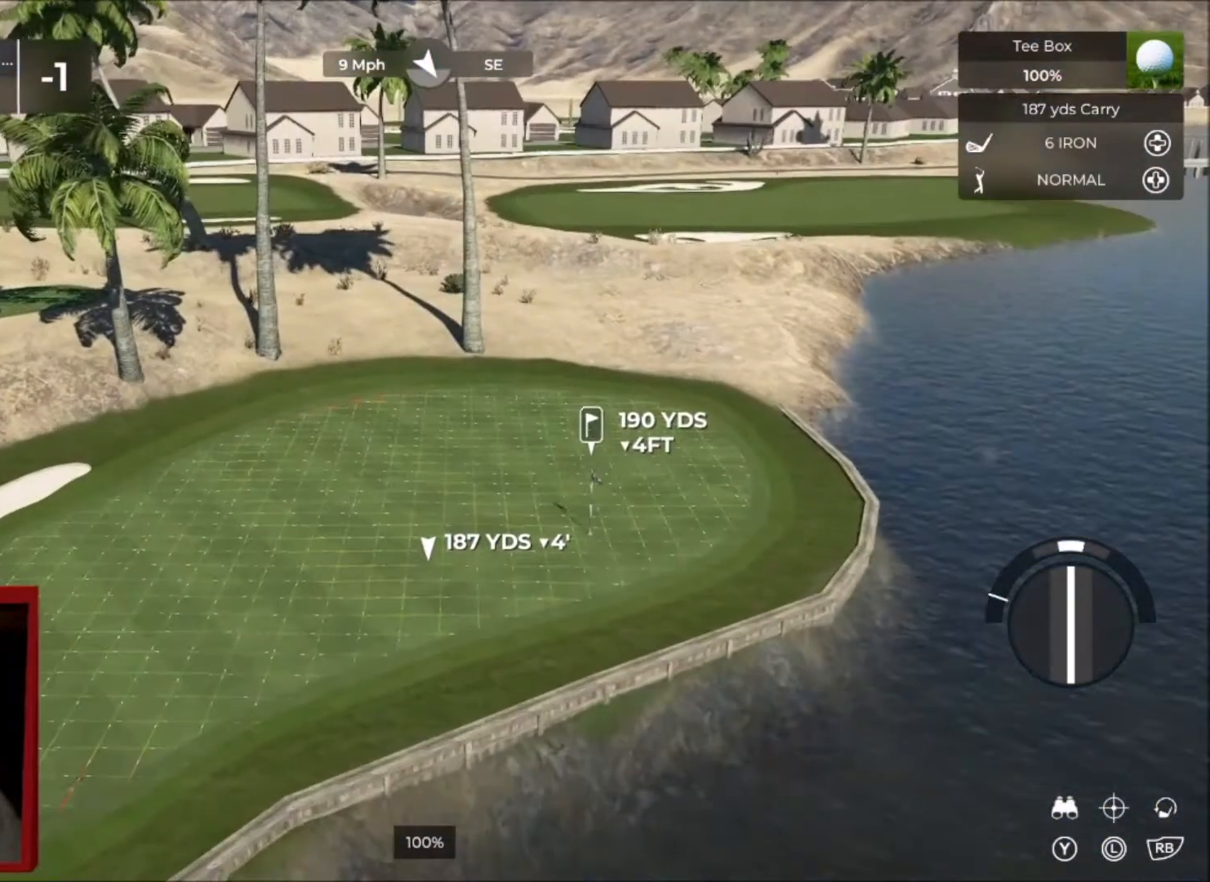
{"buttons": ["DPAD_UP"], "left_stick": "center", "right_stick": "center", "events": [[400, "DPAD_UP", "down"]]}
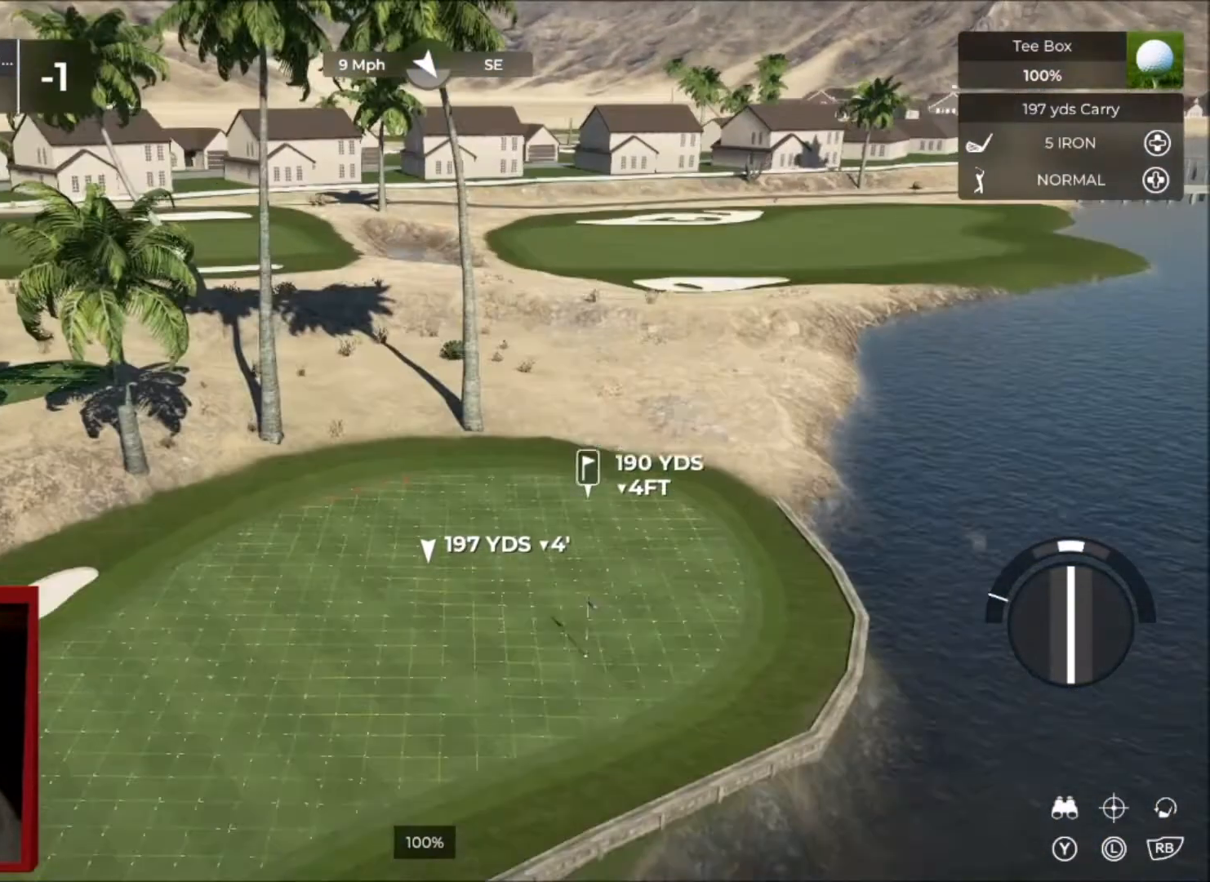
{"buttons": ["Y"], "left_stick": "center", "right_stick": "center", "events": [[33, "DPAD_UP", "up"], [467, "Y", "down"]]}
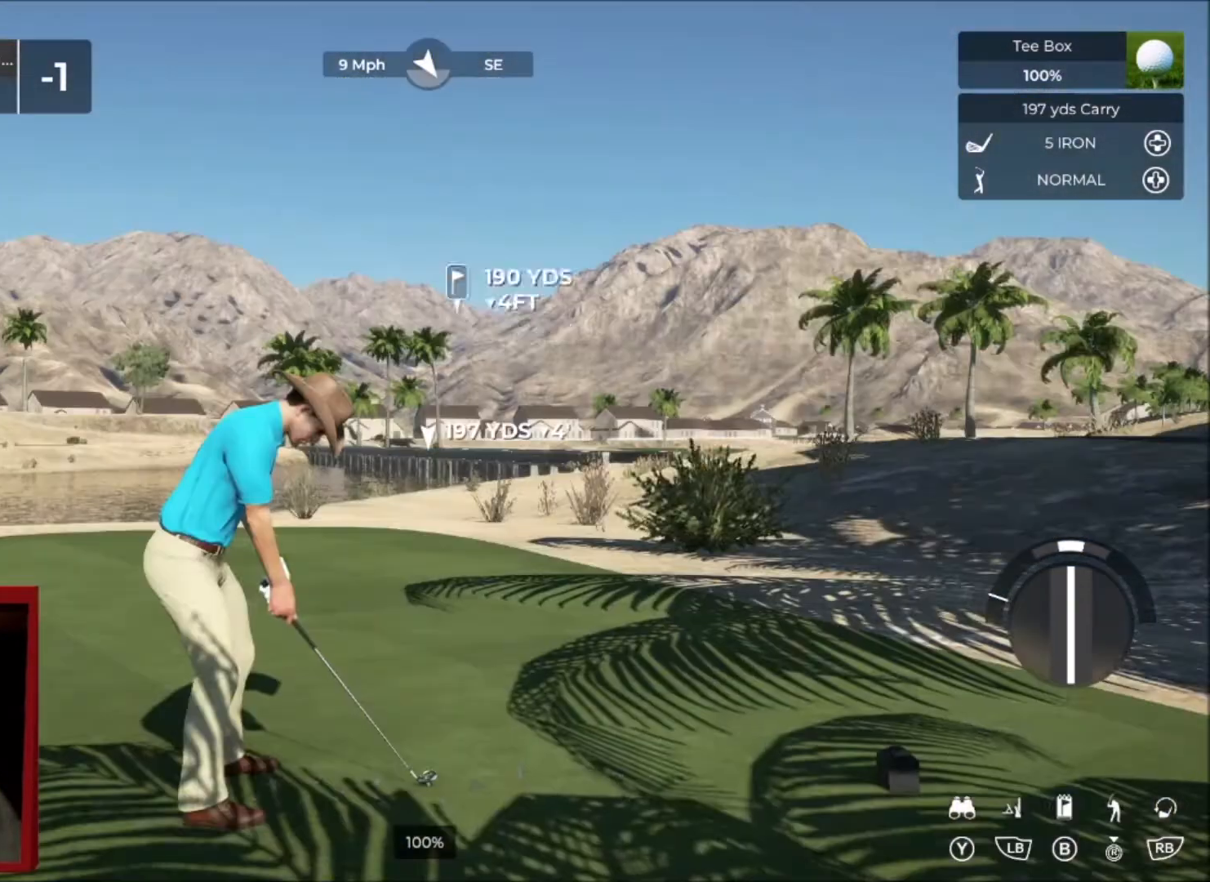
{"buttons": [], "left_stick": "center", "right_stick": "center", "events": [[100, "Y", "up"]]}
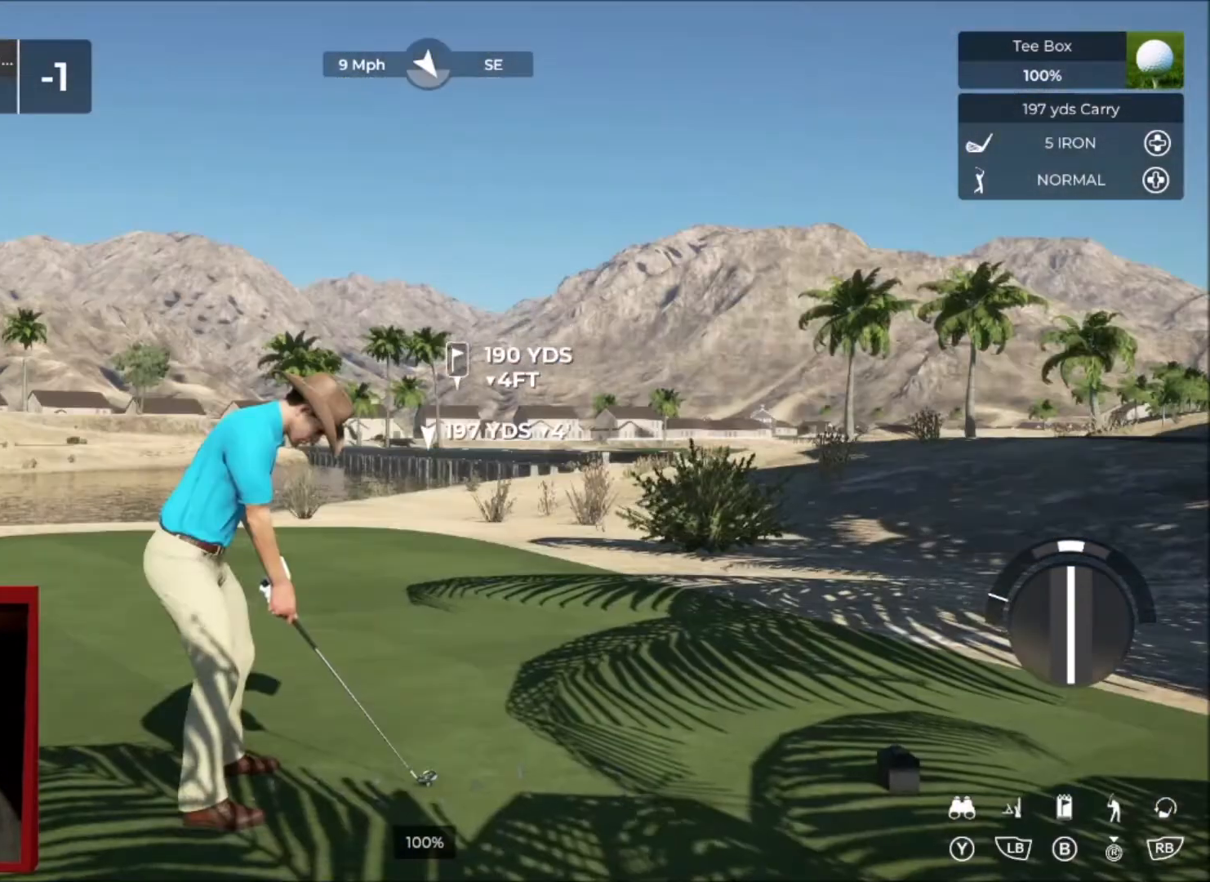
{"buttons": [], "left_stick": "center", "right_stick": "center", "events": []}
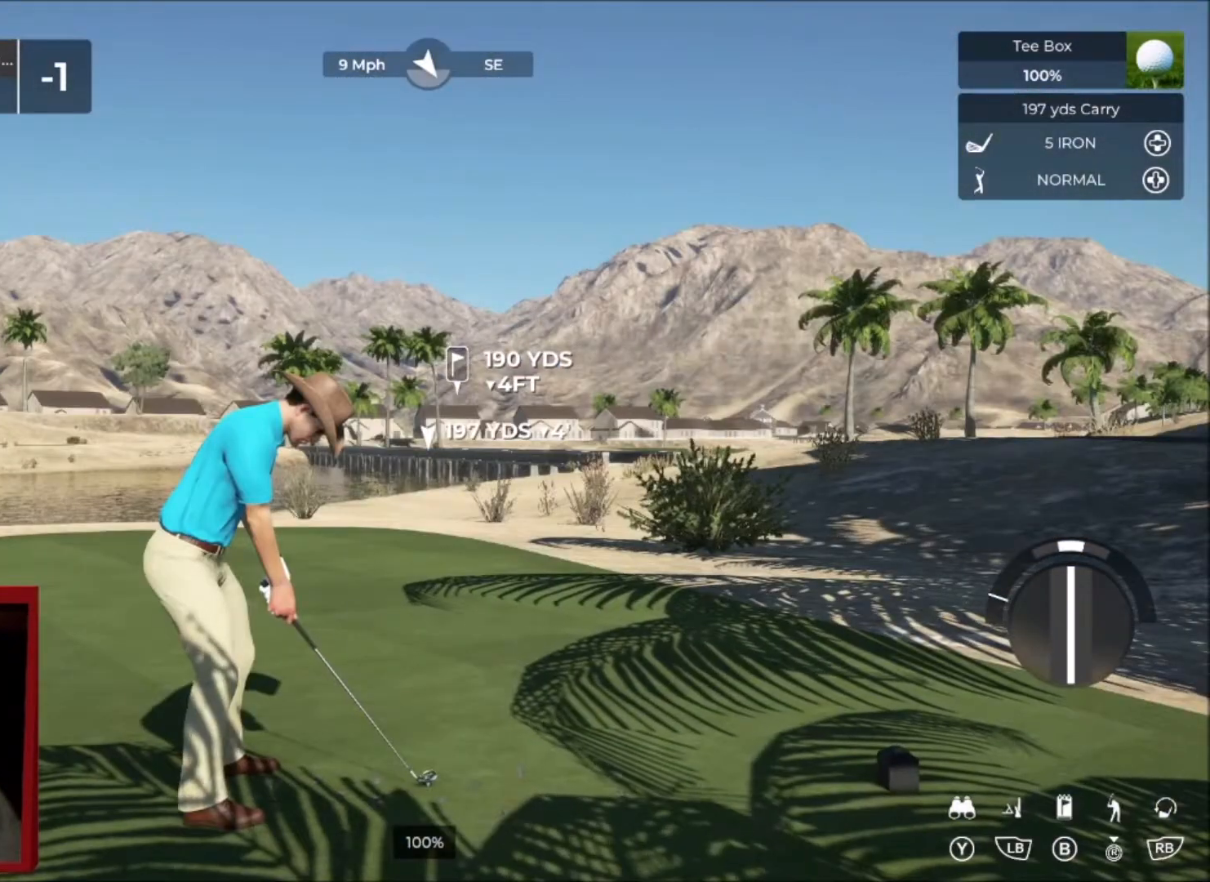
{"buttons": [], "left_stick": "center", "right_stick": "center", "events": []}
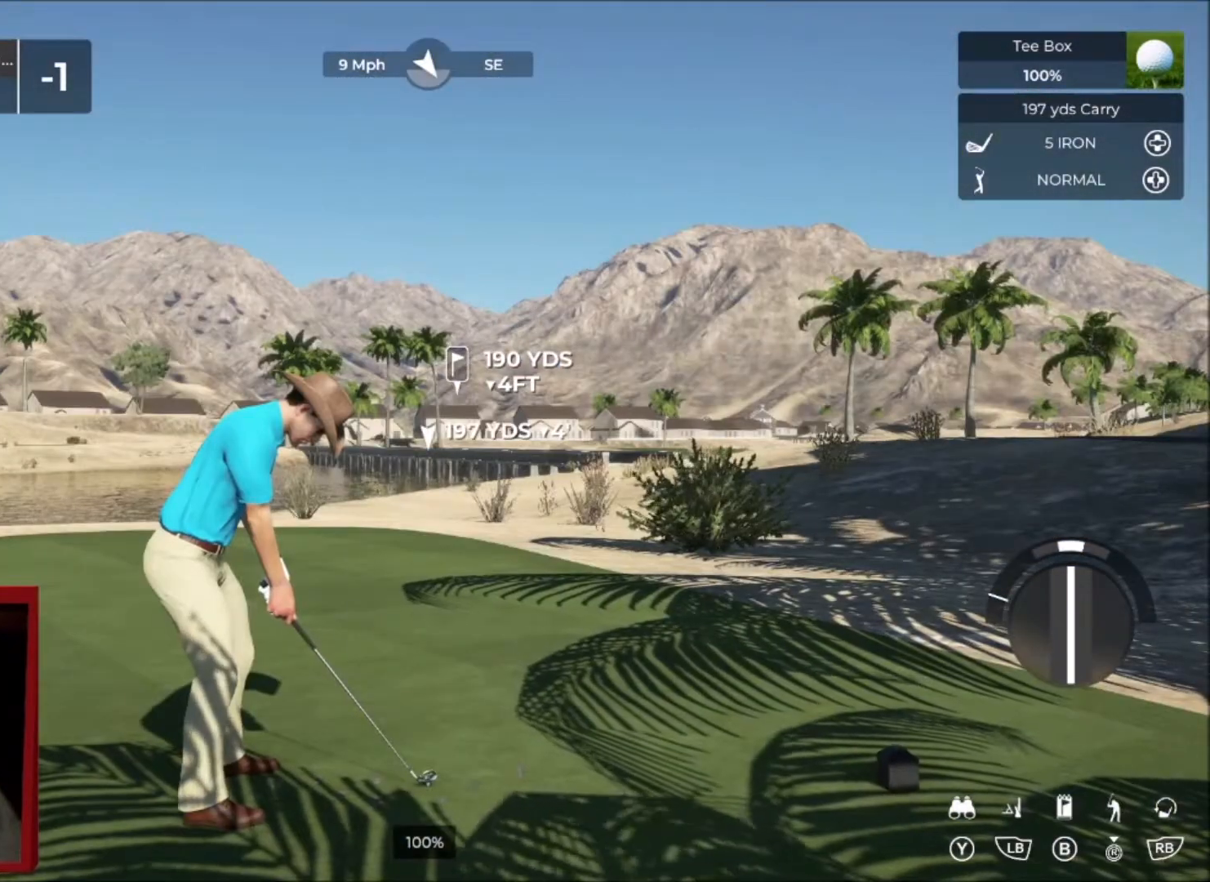
{"buttons": [], "left_stick": "center", "right_stick": "down", "events": [[300, "right_stick", "down"]]}
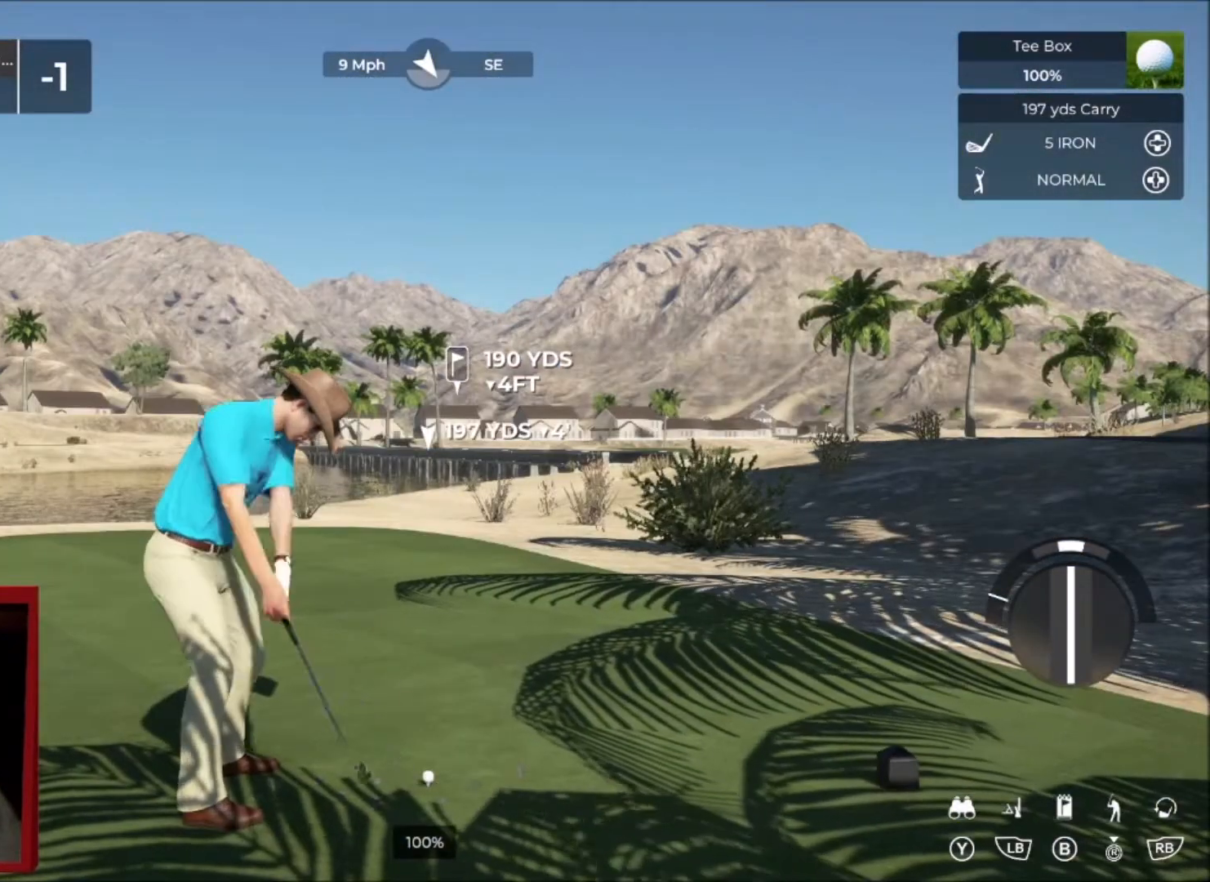
{"buttons": [], "left_stick": "center", "right_stick": "center", "events": [[400, "right_stick", "up"], [467, "right_stick", "center"]]}
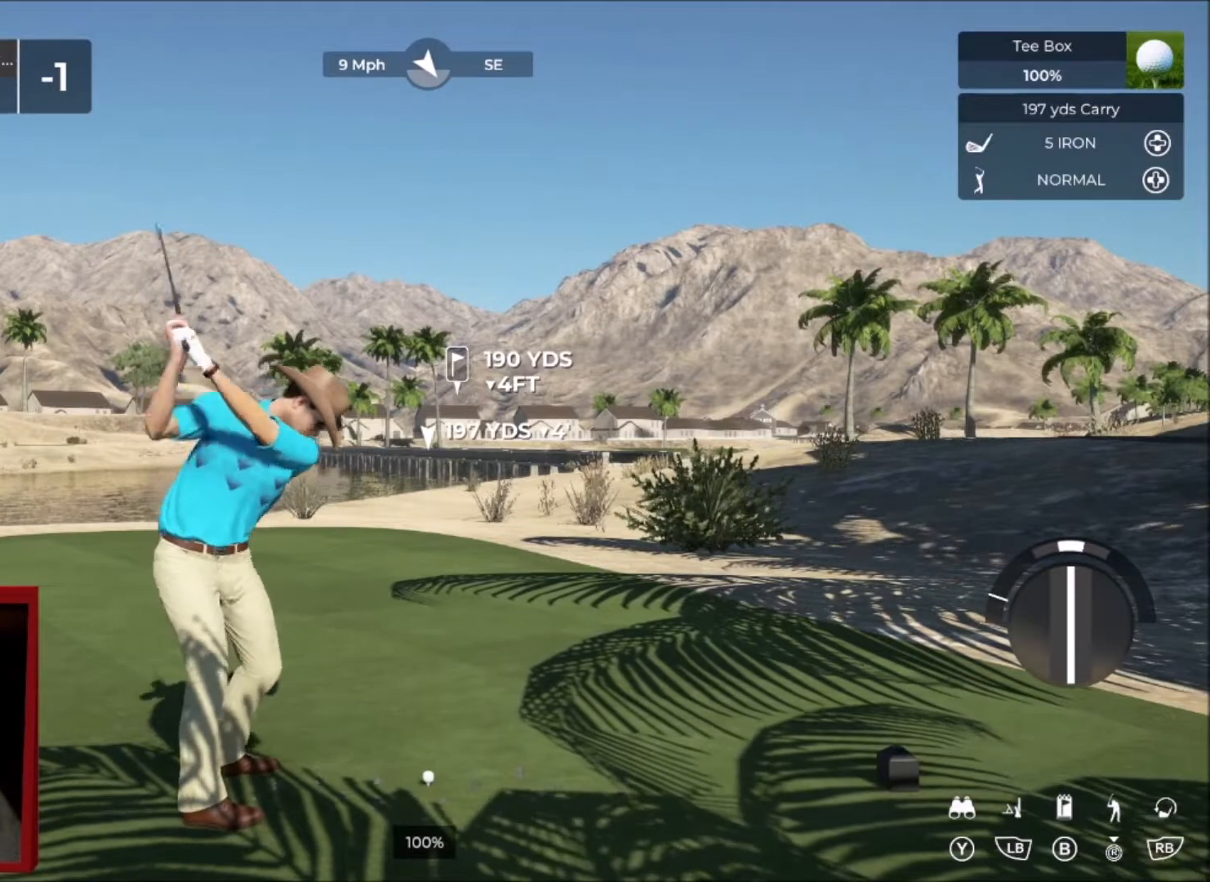
{"buttons": [], "left_stick": "center", "right_stick": "center", "events": []}
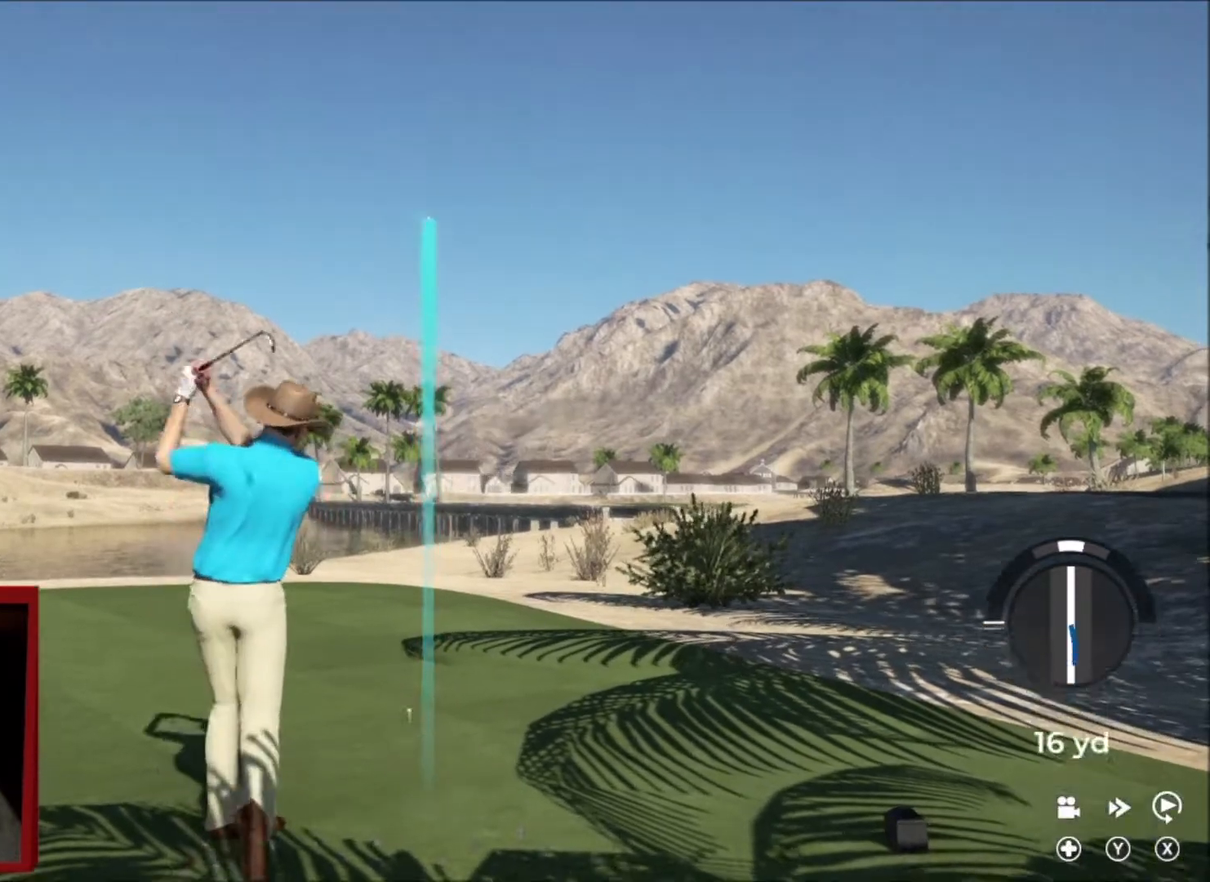
{"buttons": [], "left_stick": "right", "right_stick": "center", "events": [[434, "left_stick", "right"]]}
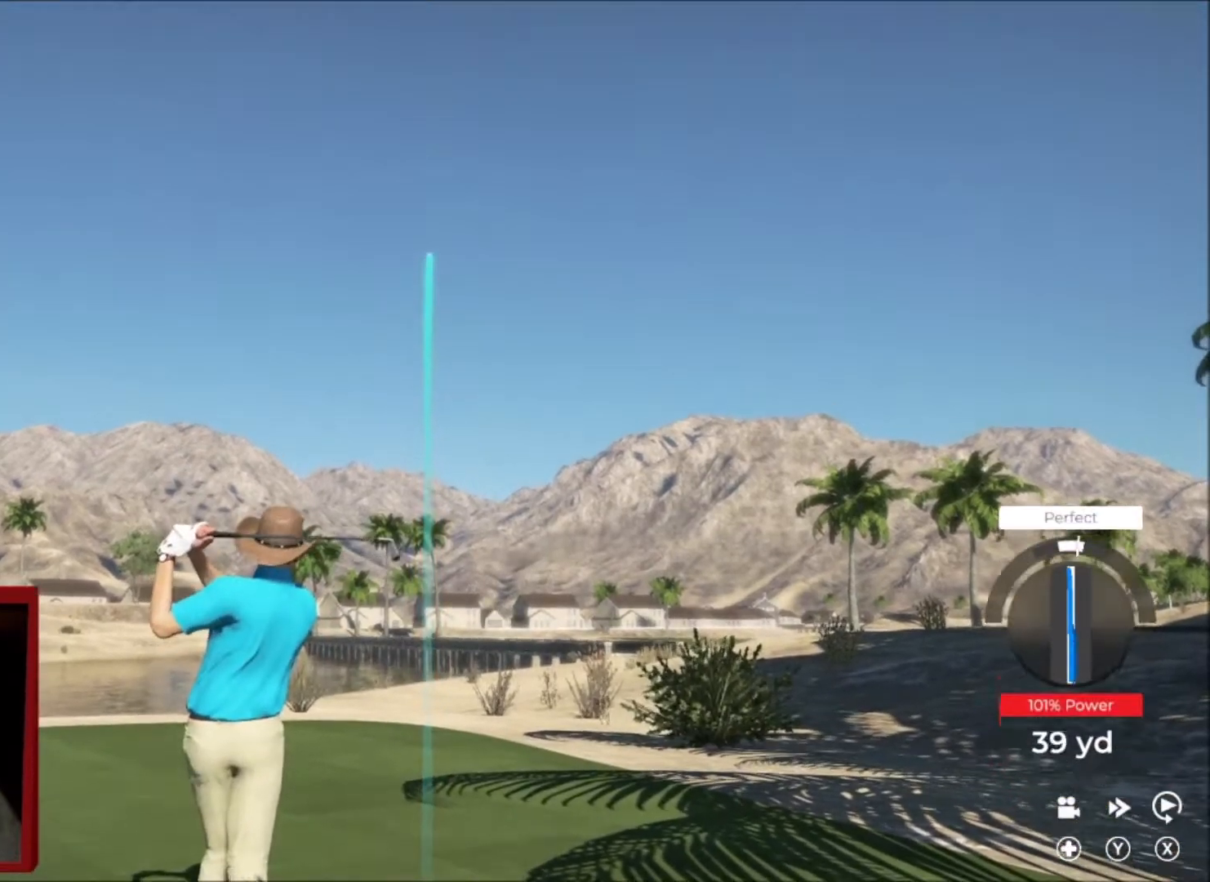
{"buttons": ["L2"], "left_stick": "right", "right_stick": "center", "events": [[266, "L2", "down"]]}
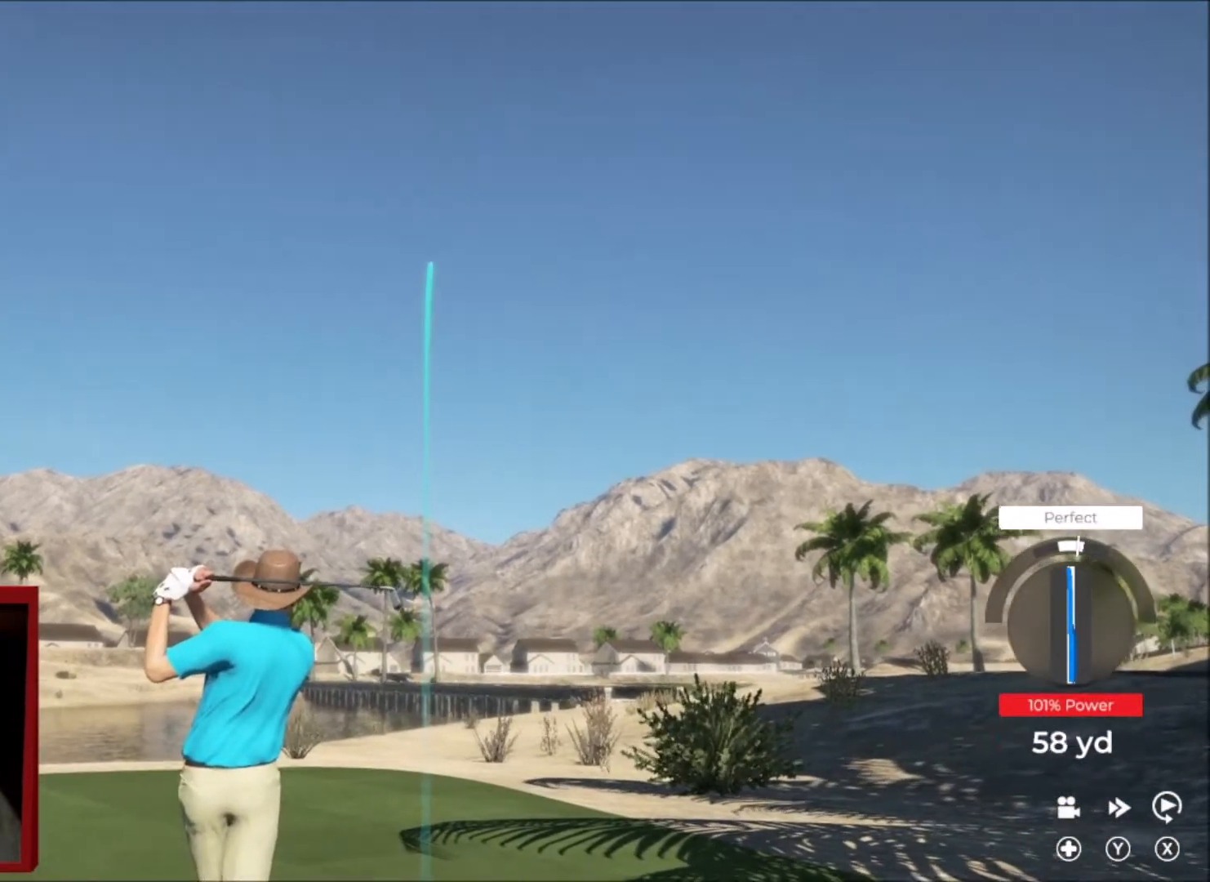
{"buttons": ["L2"], "left_stick": "right", "right_stick": "center", "events": []}
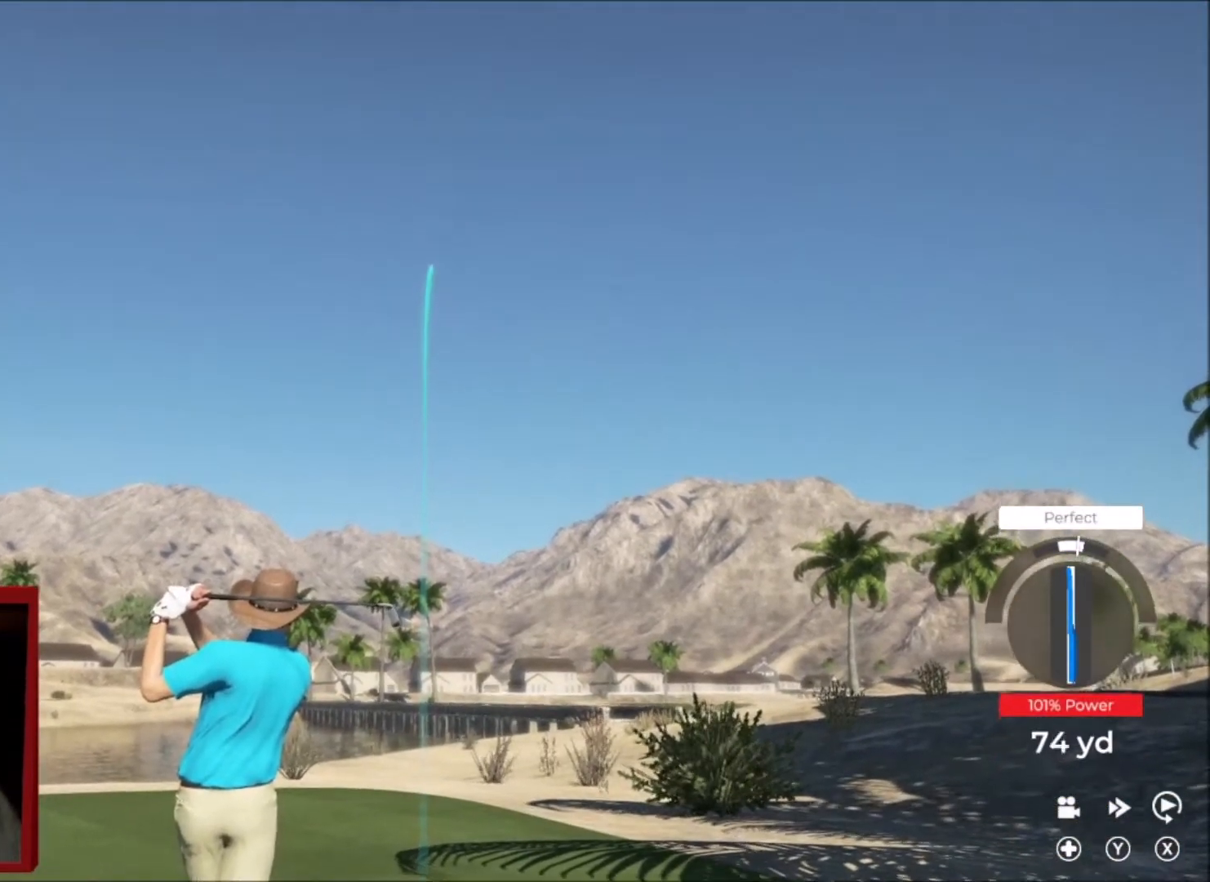
{"buttons": ["L2"], "left_stick": "right", "right_stick": "center", "events": []}
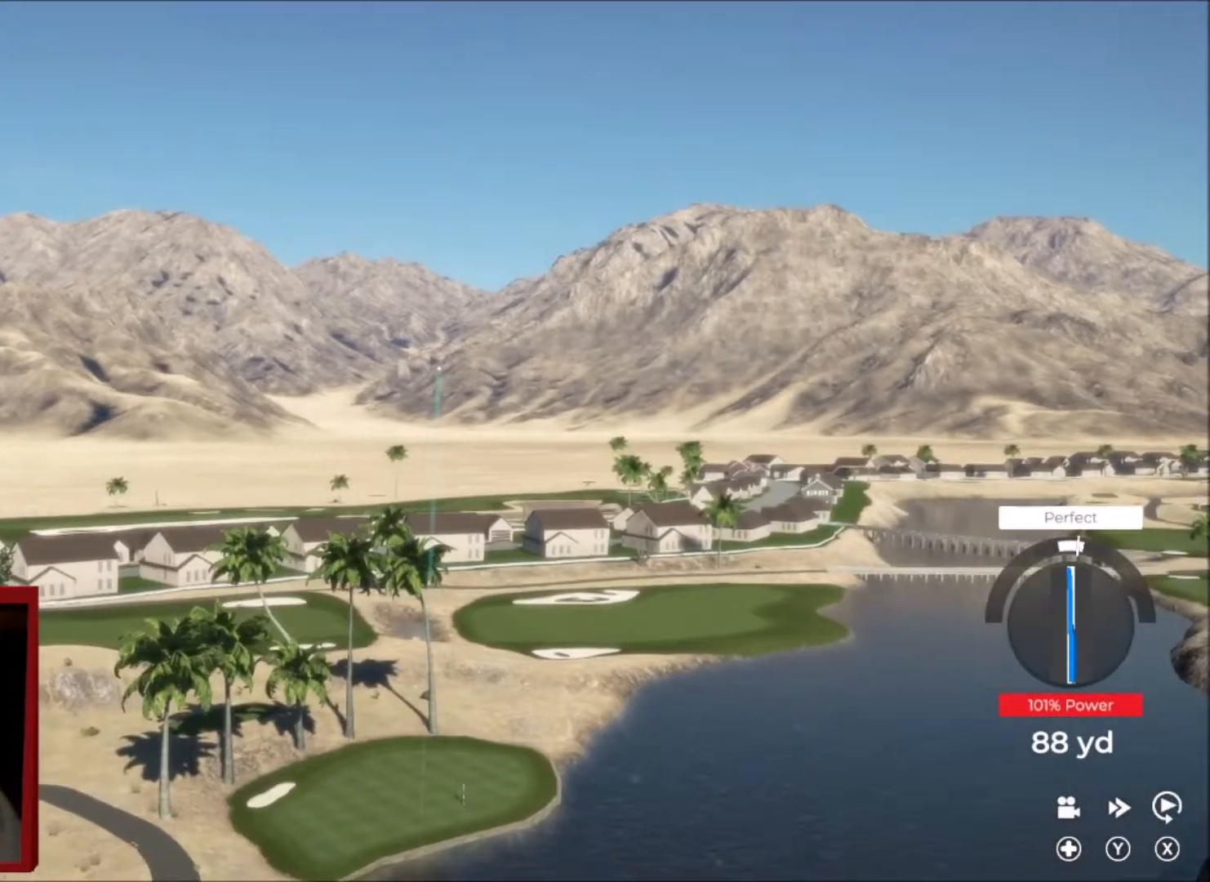
{"buttons": ["L2"], "left_stick": "down-left", "right_stick": "center", "events": [[100, "left_stick", "down-right"], [300, "left_stick", "down-left"]]}
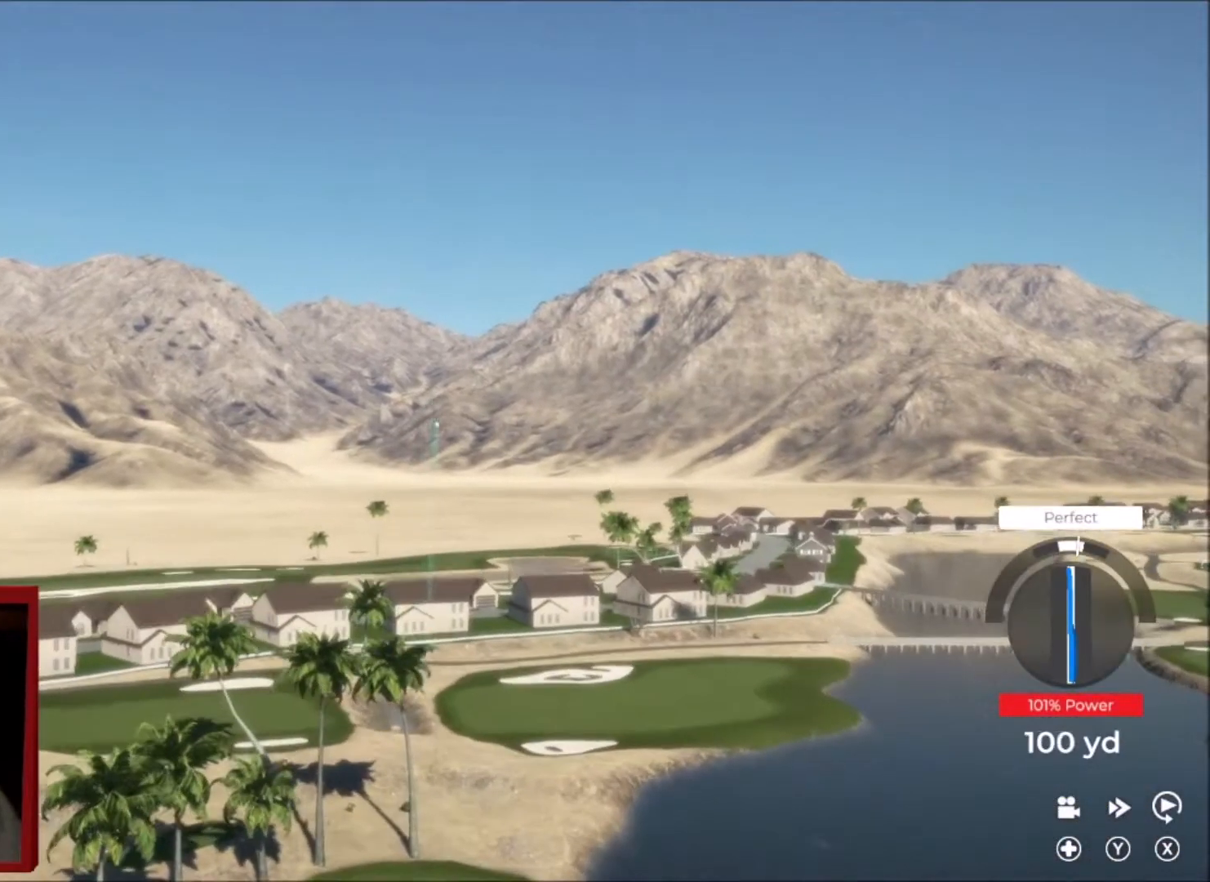
{"buttons": ["Y"], "left_stick": "left", "right_stick": "center", "events": [[133, "Y", "down"], [333, "L2", "up"], [433, "left_stick", "left"]]}
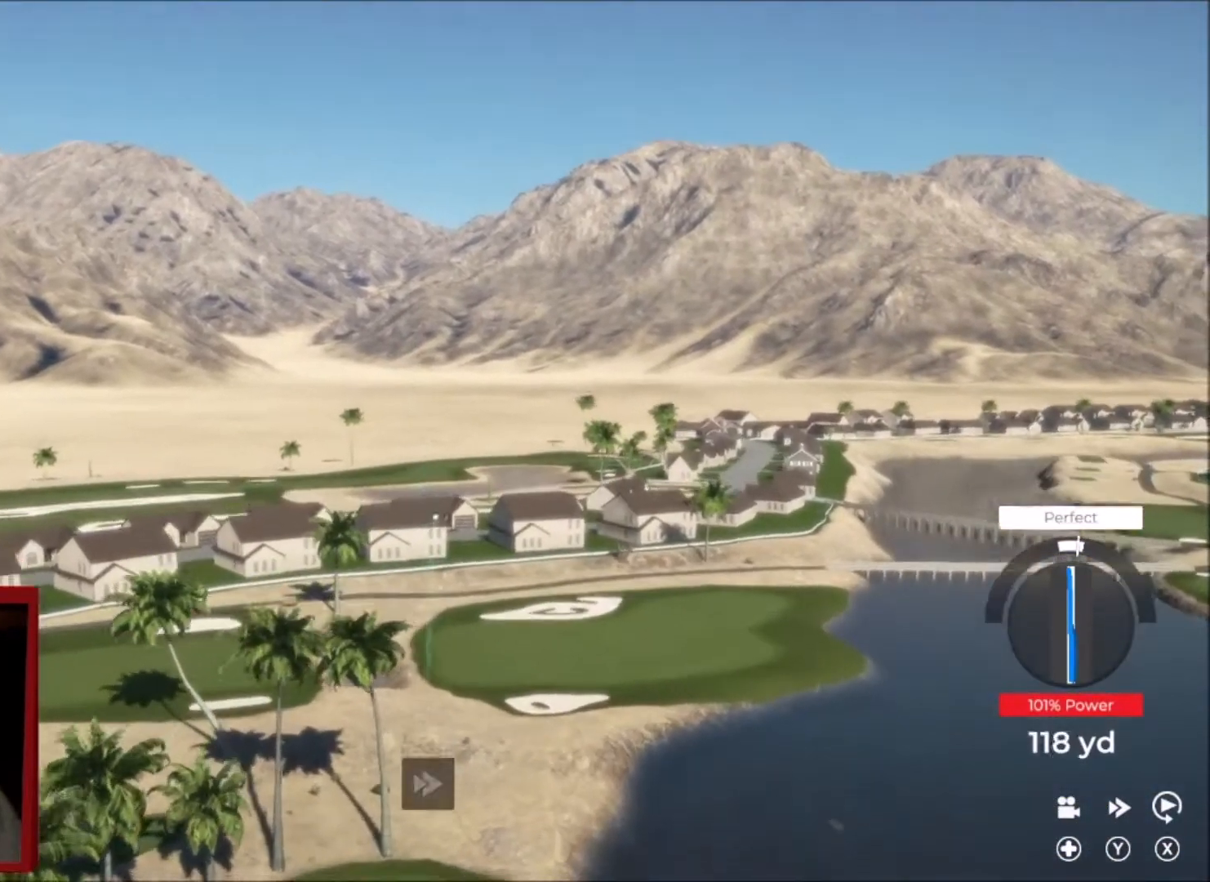
{"buttons": ["Y"], "left_stick": "down-left", "right_stick": "center", "events": [[467, "left_stick", "down-left"]]}
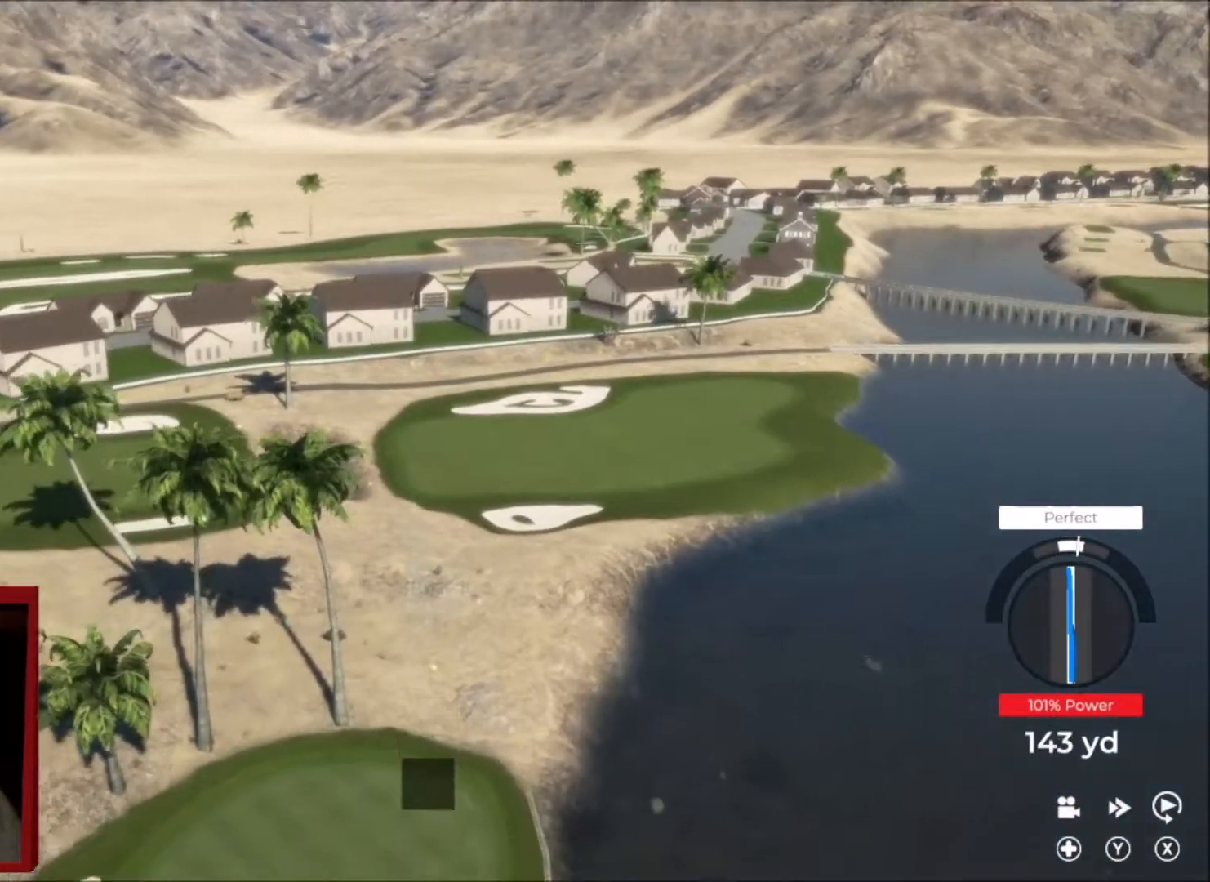
{"buttons": ["Y", "L2"], "left_stick": "down-left", "right_stick": "center", "events": [[367, "L2", "down"]]}